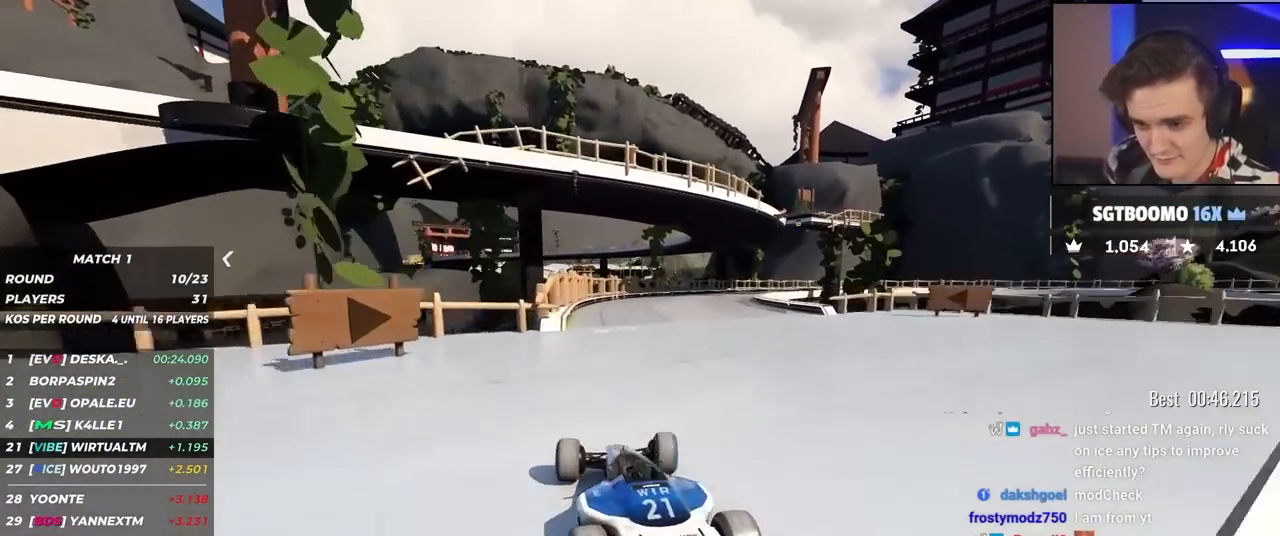
Gameplay with keyboard; each line is a JSON object with the keys held at the frame after it. "events" lists presses ("down") and releases ("up") of "brake", "down", "left", "right" and "up" between this image and that frame as [ms after this image, input, new state], when the widget could be followed in between. No other keys are recorded. Mouse input is not recorded. Key names are as the overlay labels them; some are game actions (e.g. jump) rather than physical keys.
{"keys": ["left", "up"], "events": [[367, "right", "up"], [467, "left", "down"]]}
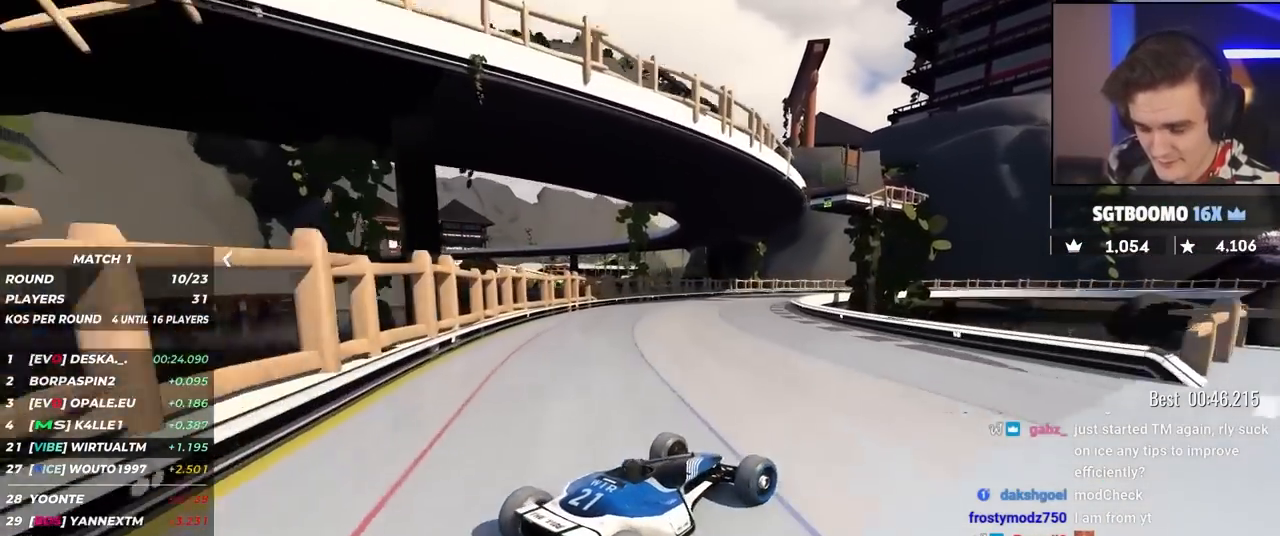
{"keys": ["left", "up"], "events": []}
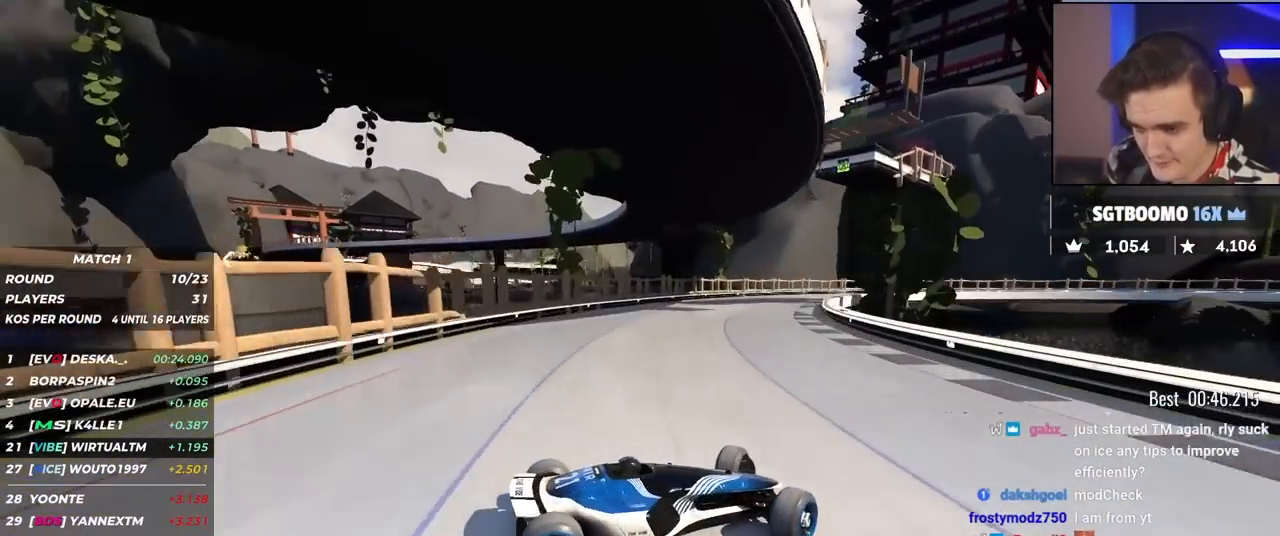
{"keys": ["left", "up"], "events": [[367, "up", "up"], [400, "up", "down"]]}
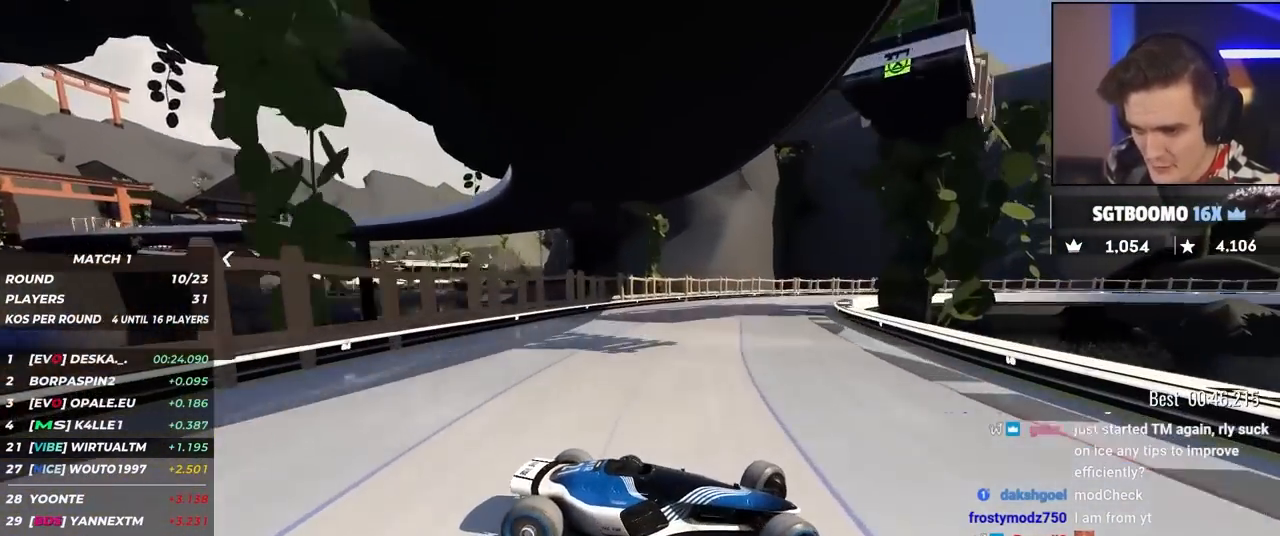
{"keys": ["left", "up"], "events": [[100, "brake", "down"], [134, "brake", "up"]]}
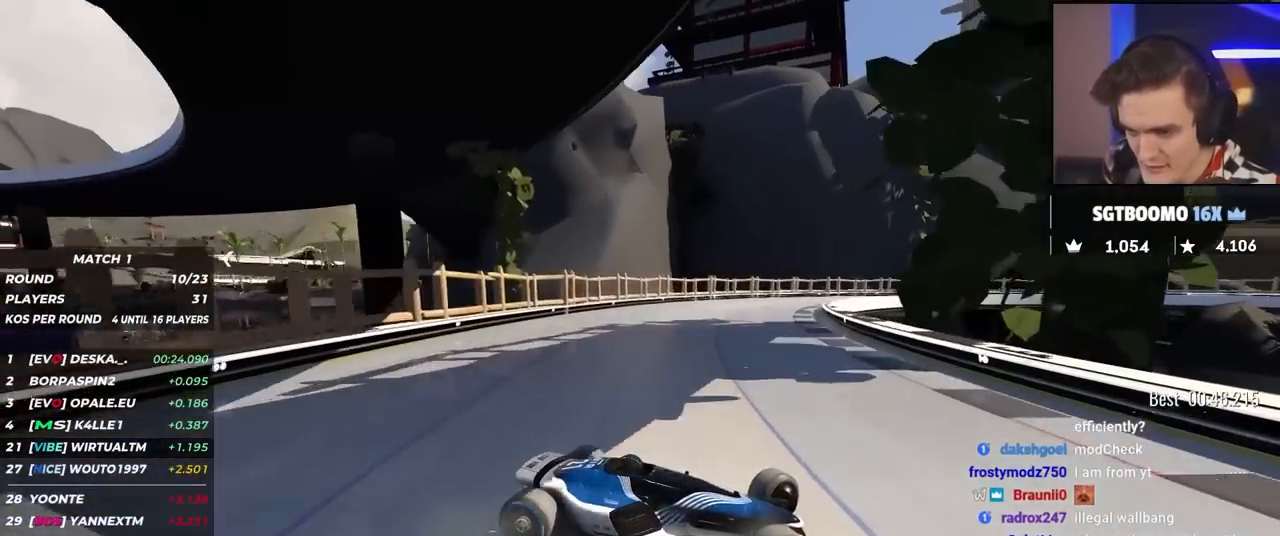
{"keys": ["left", "up"], "events": []}
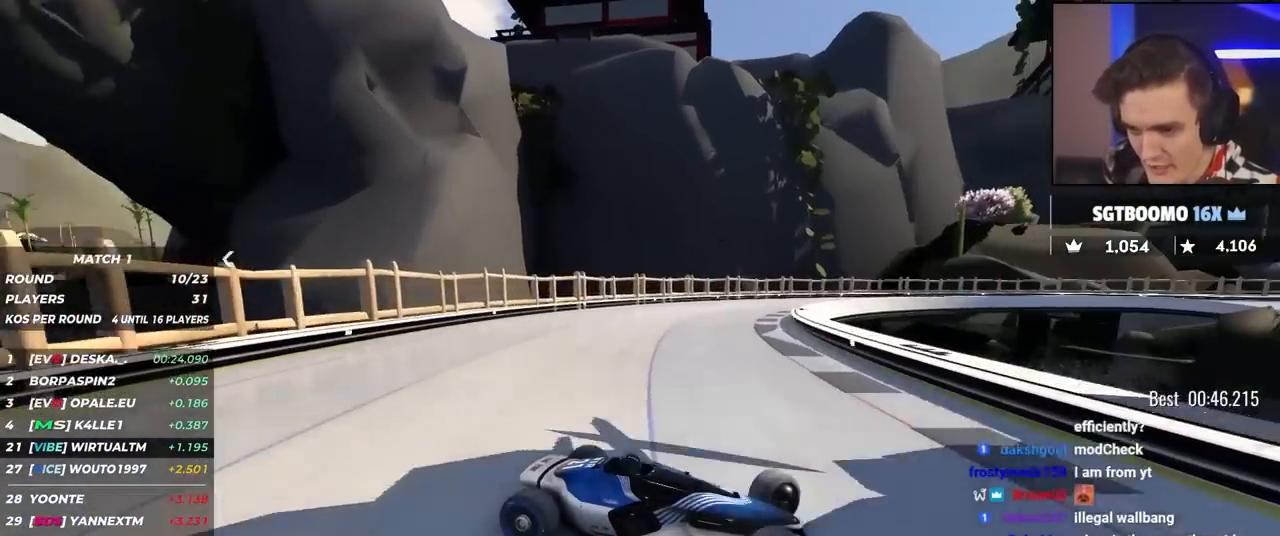
{"keys": ["left", "up"], "events": [[117, "brake", "down"], [217, "brake", "up"]]}
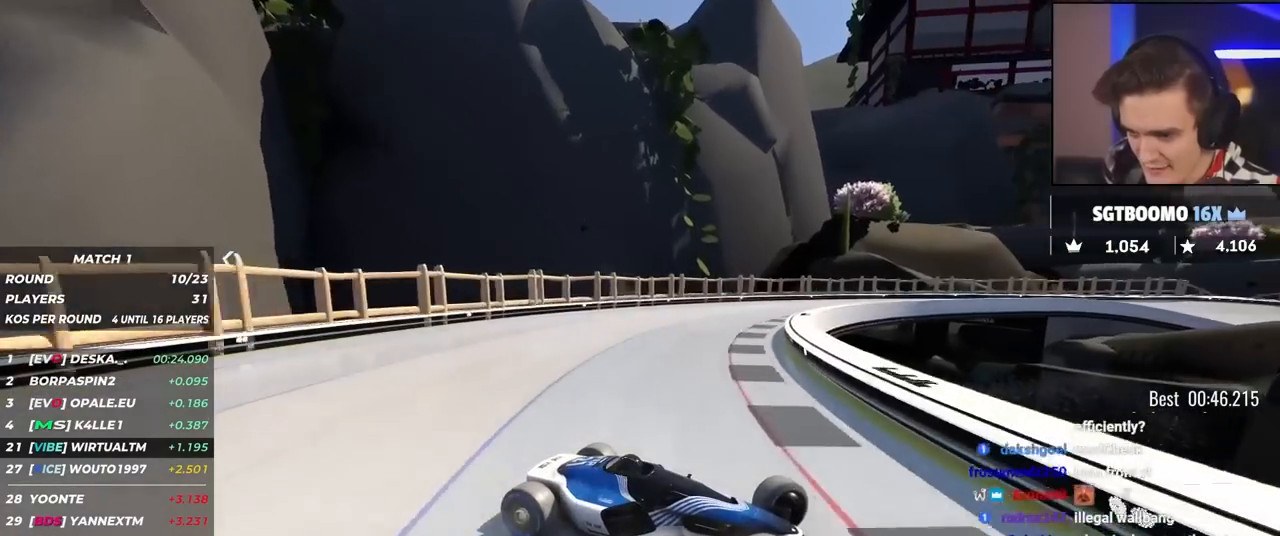
{"keys": ["left", "up"], "events": []}
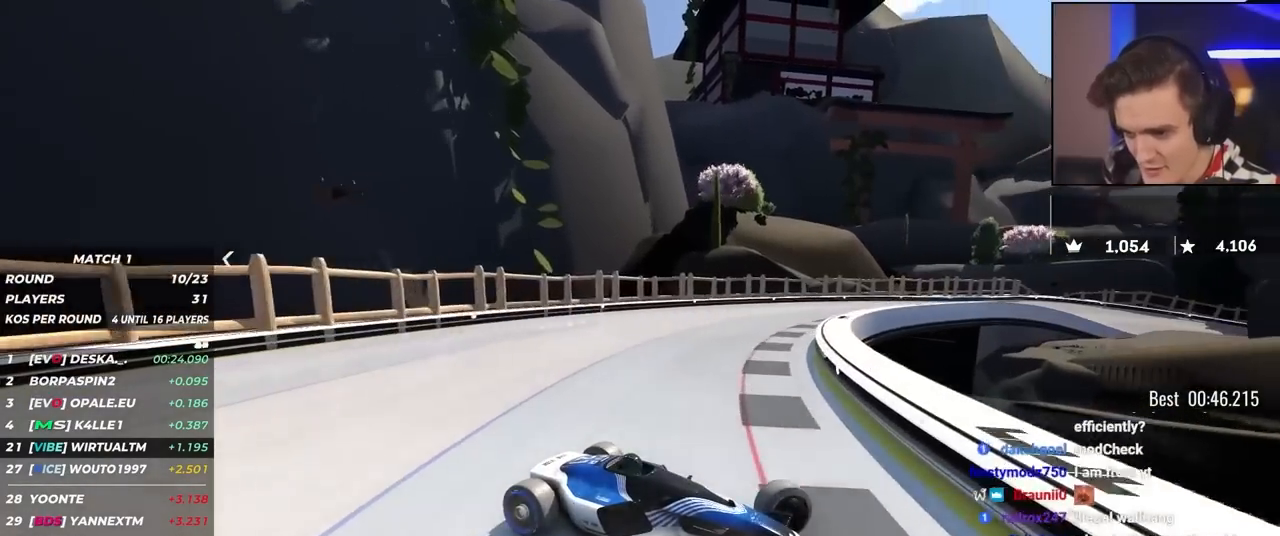
{"keys": ["left", "up"], "events": []}
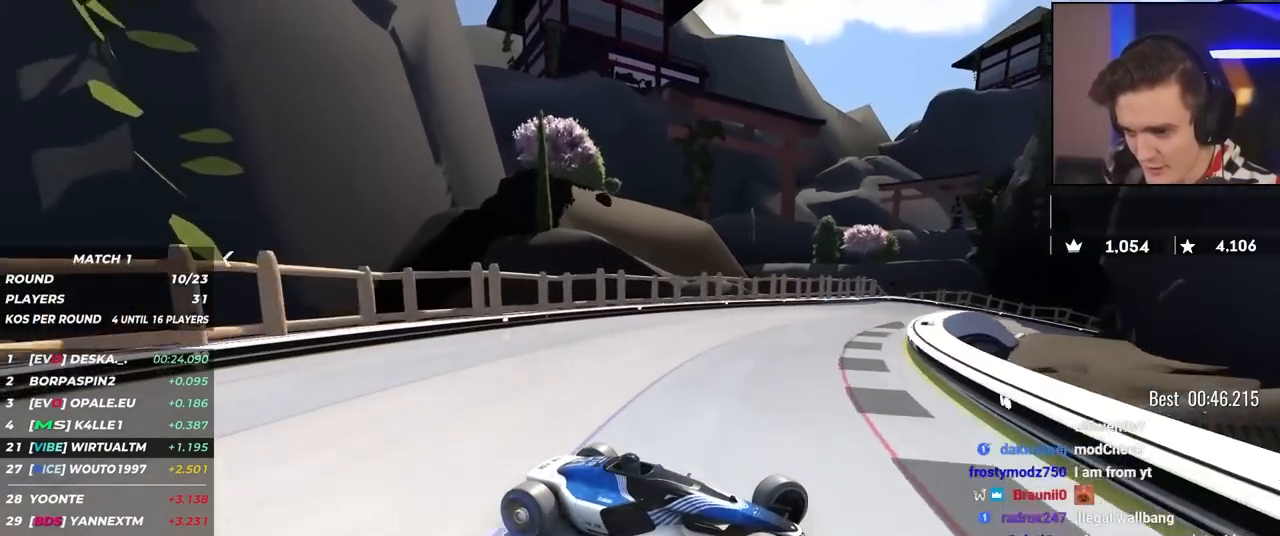
{"keys": ["left", "up"], "events": [[400, "brake", "down"], [500, "brake", "up"]]}
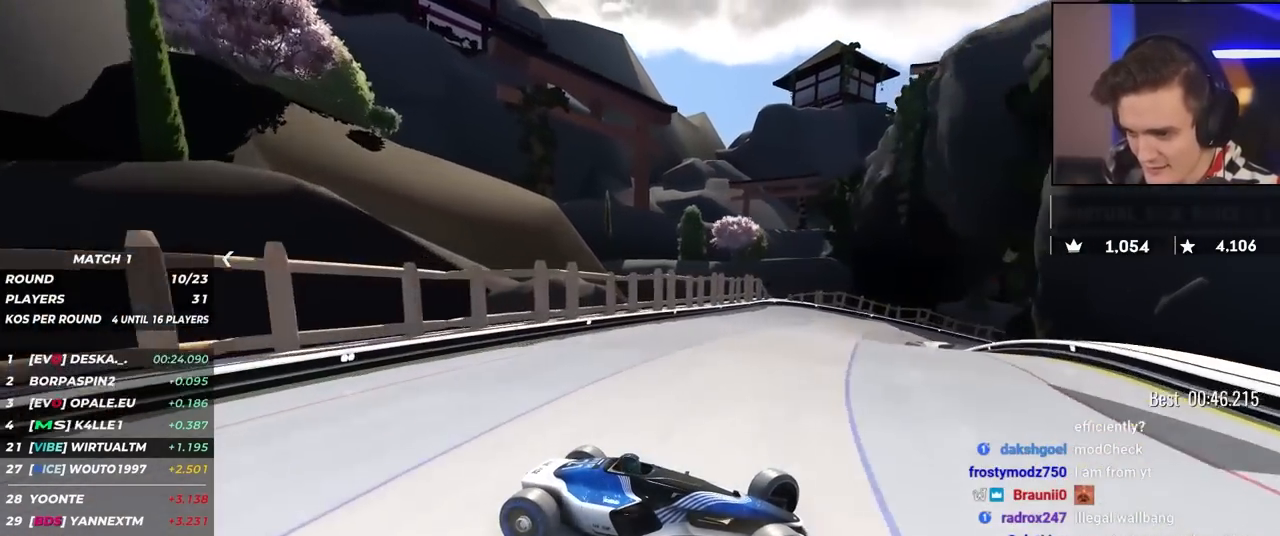
{"keys": ["left", "up"], "events": [[284, "brake", "down"], [367, "brake", "up"]]}
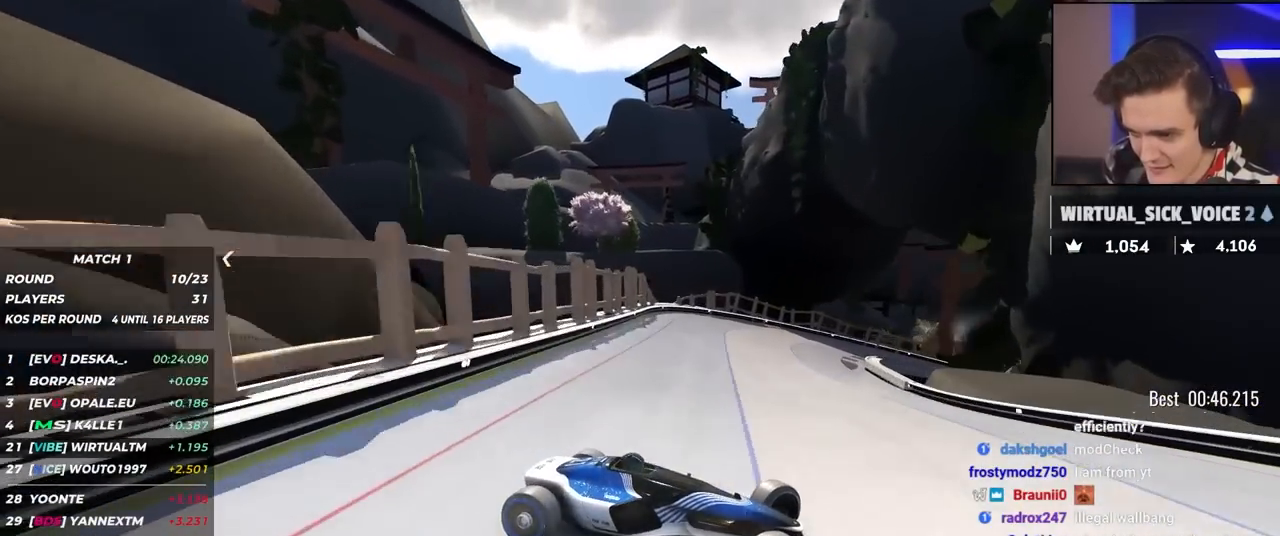
{"keys": ["left"], "events": [[200, "brake", "down"], [250, "brake", "up"], [484, "up", "up"]]}
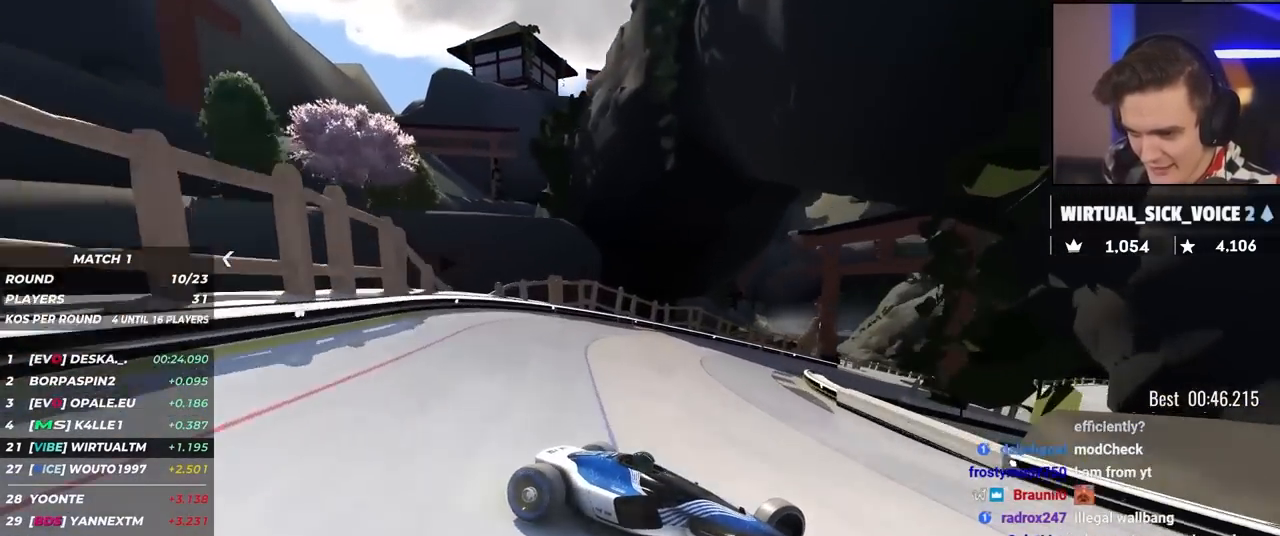
{"keys": ["left", "up"], "events": [[34, "up", "down"]]}
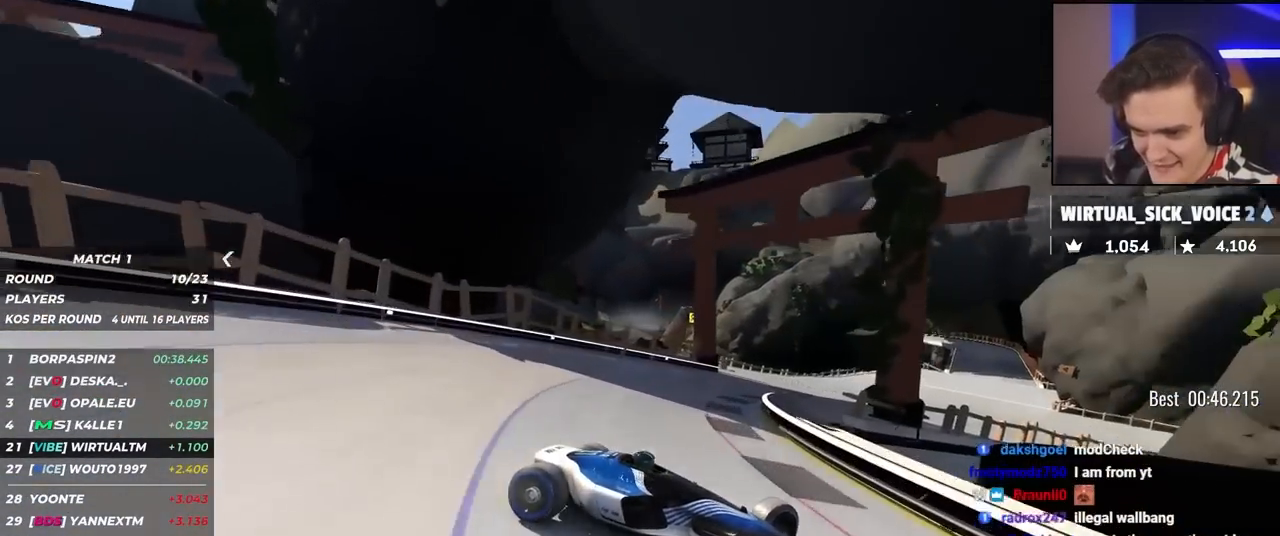
{"keys": ["left", "up"], "events": []}
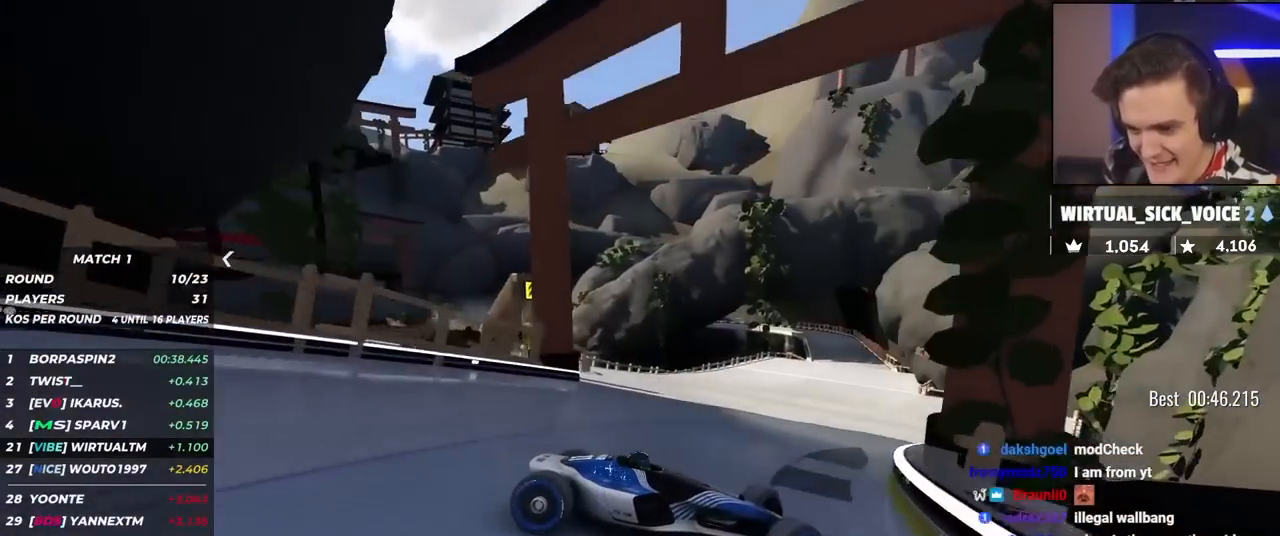
{"keys": ["left", "up"], "events": []}
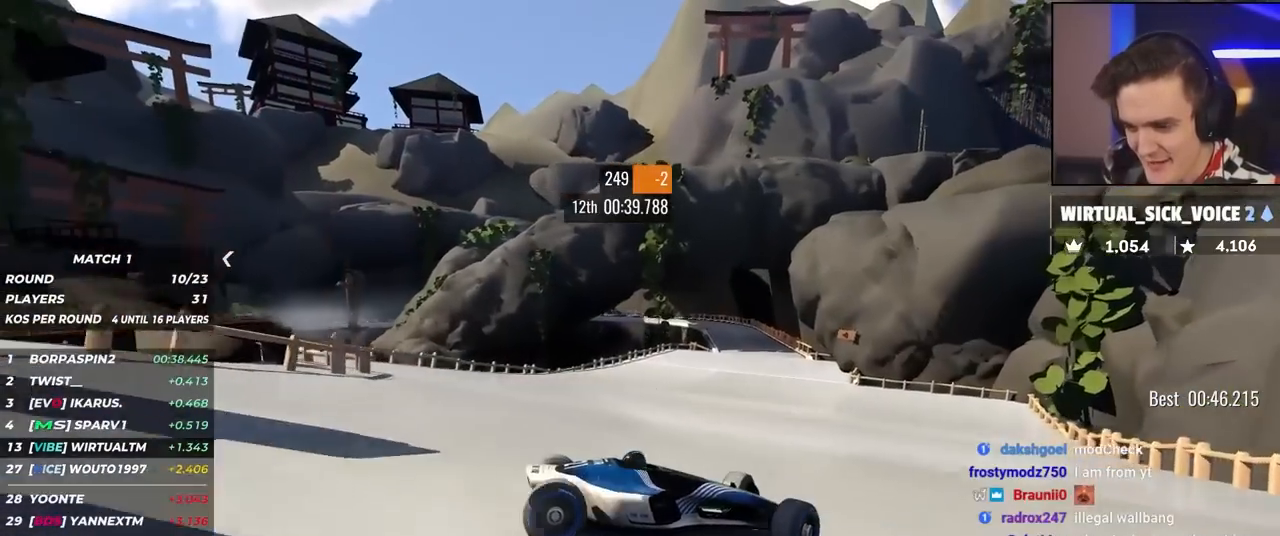
{"keys": ["left", "up"], "events": []}
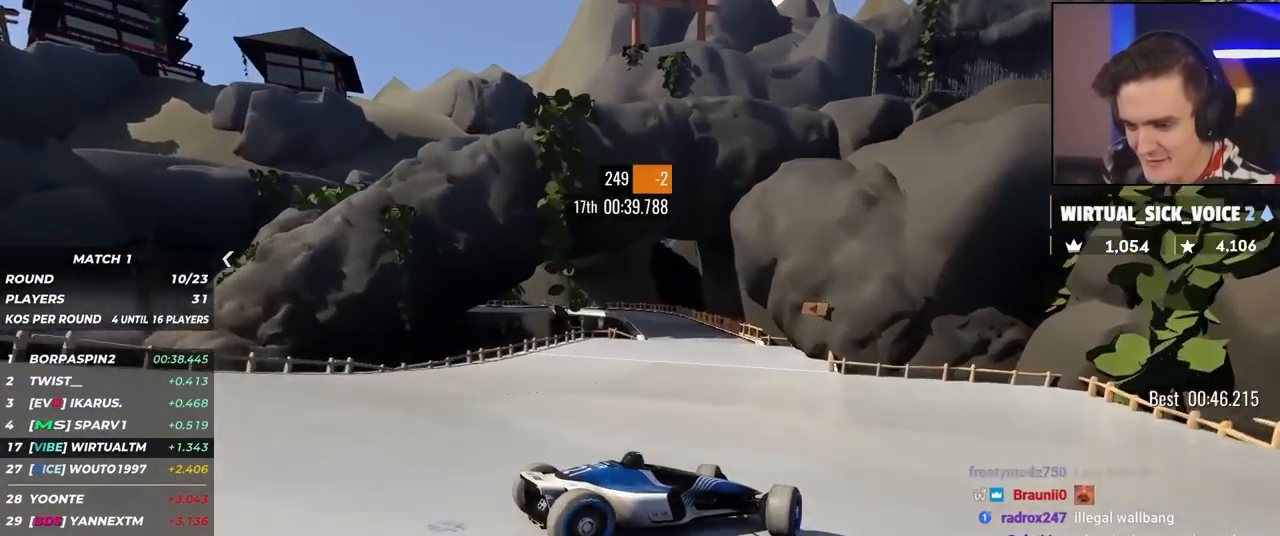
{"keys": ["left", "up"], "events": []}
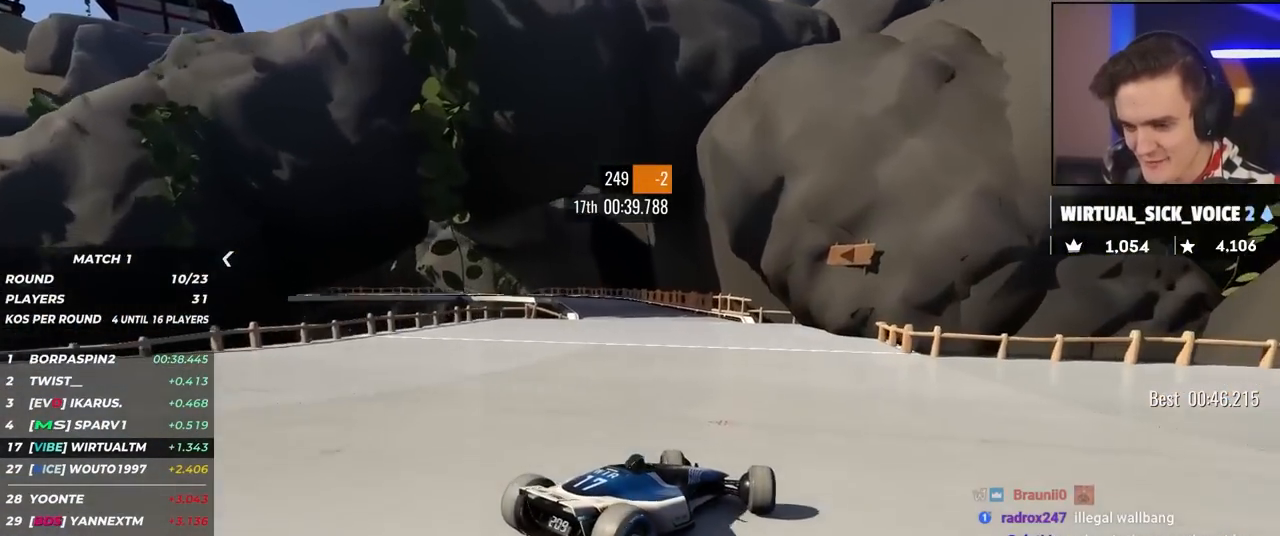
{"keys": ["left", "up"], "events": []}
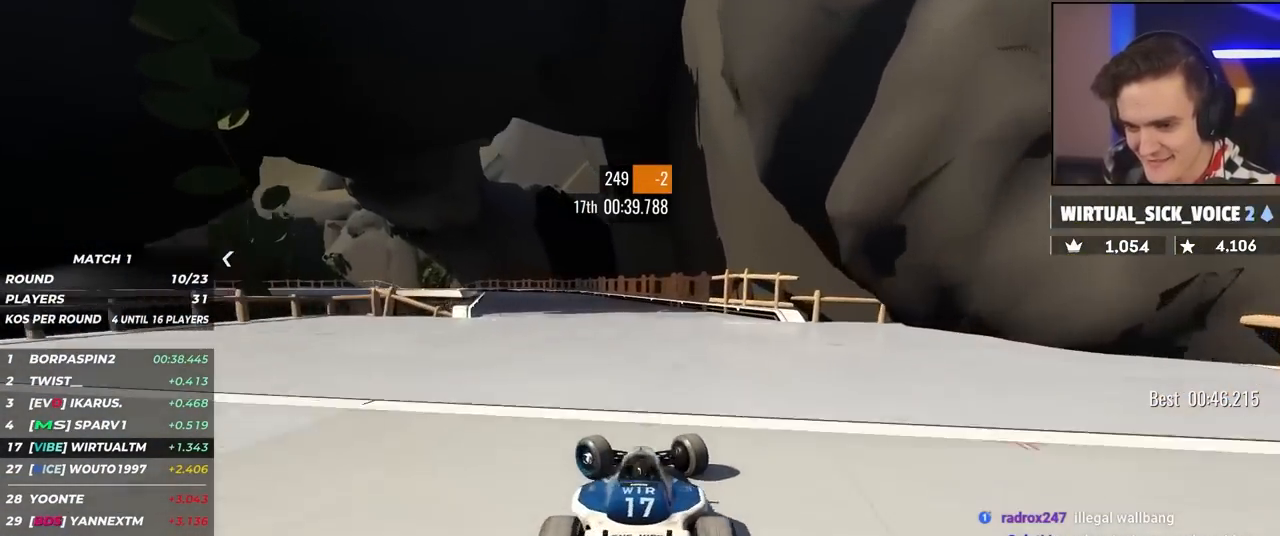
{"keys": ["right", "up"], "events": [[317, "left", "up"], [400, "right", "down"]]}
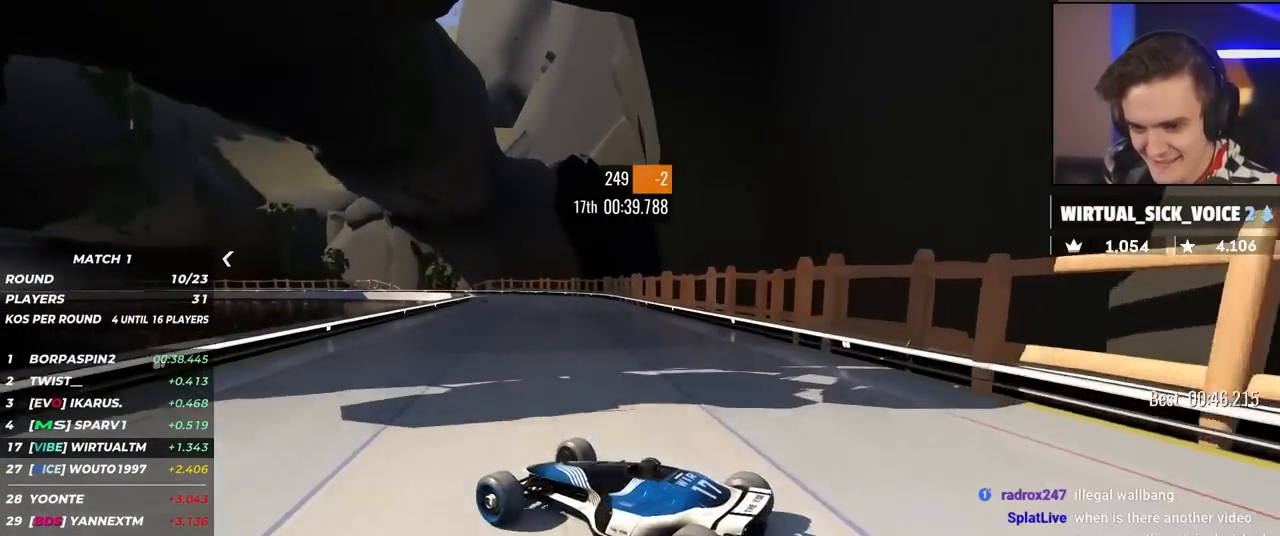
{"keys": ["right", "up"], "events": []}
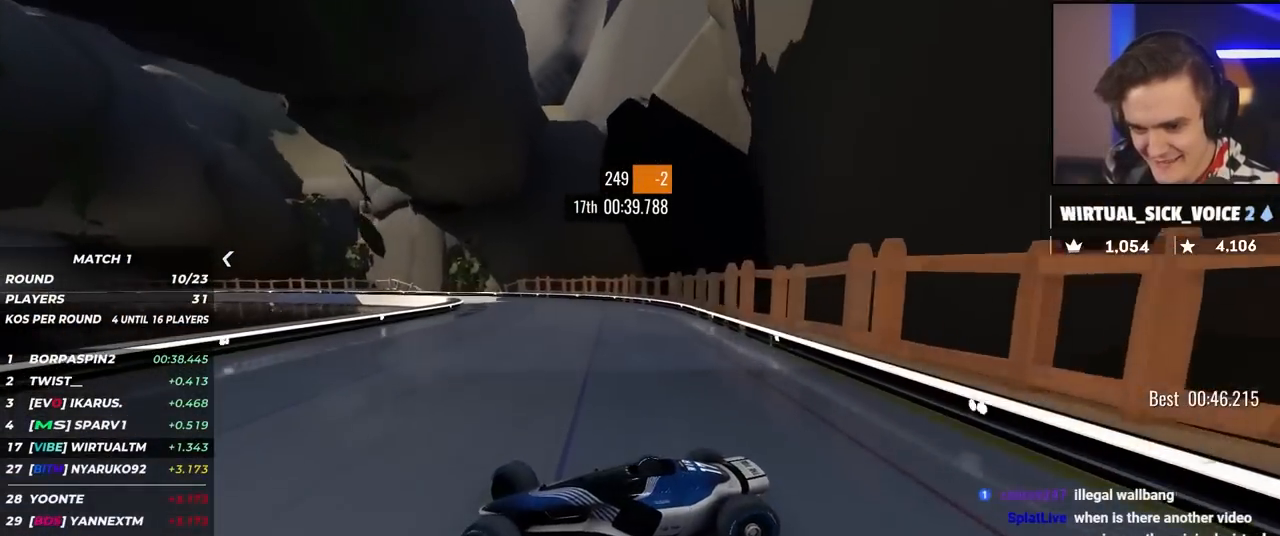
{"keys": ["right", "up"], "events": []}
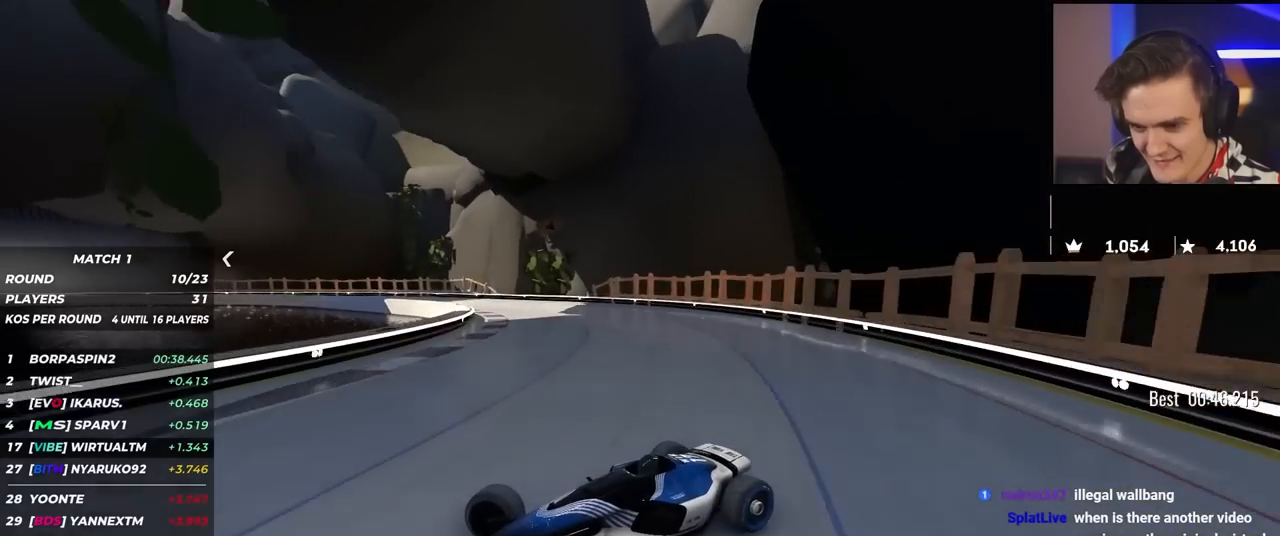
{"keys": ["right", "up"], "events": []}
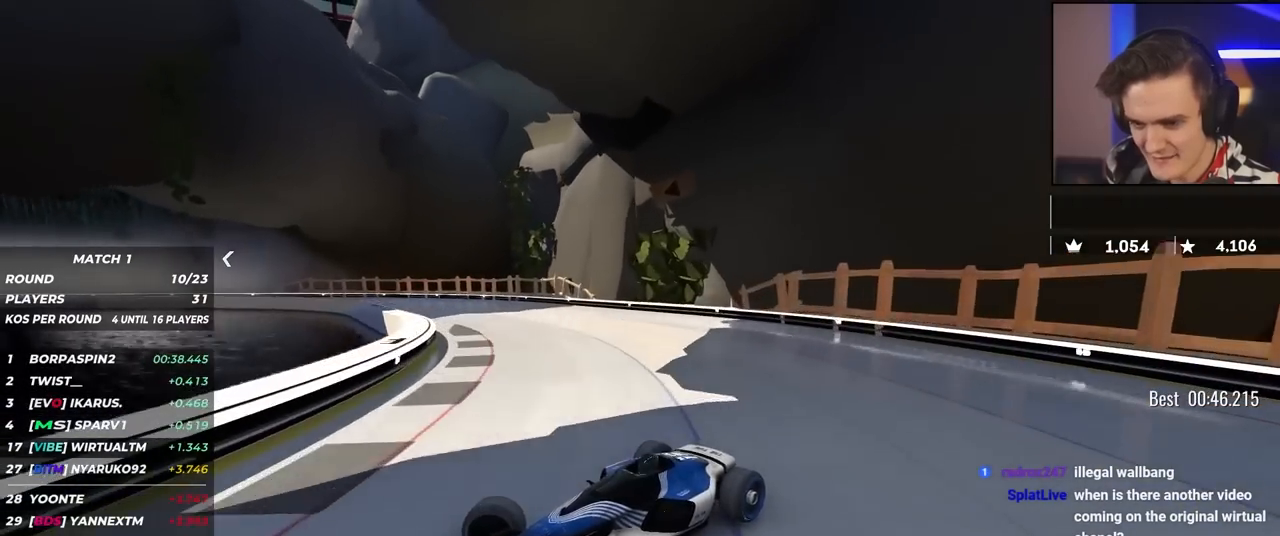
{"keys": ["brake", "right", "up"], "events": [[417, "brake", "down"]]}
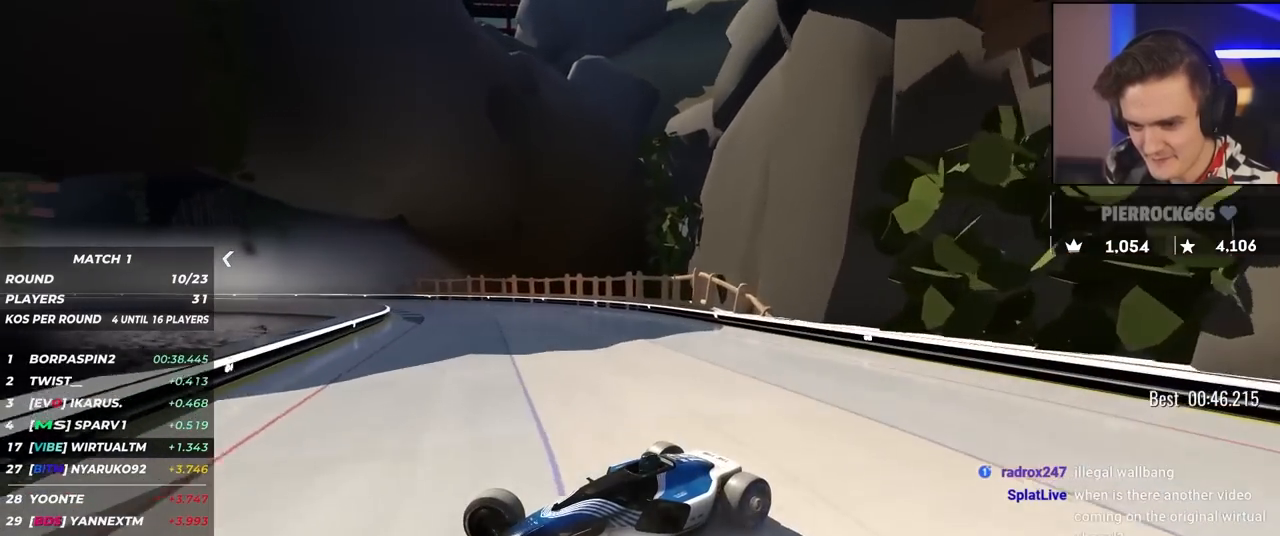
{"keys": ["right", "up"], "events": [[17, "brake", "up"], [434, "brake", "down"], [484, "brake", "up"]]}
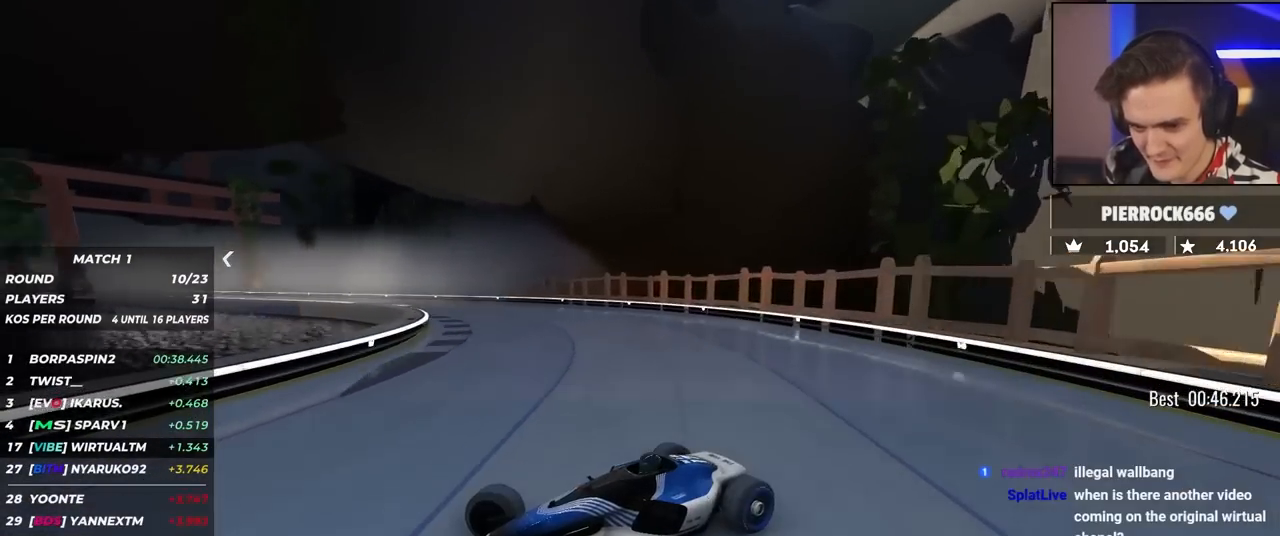
{"keys": ["right", "up"], "events": []}
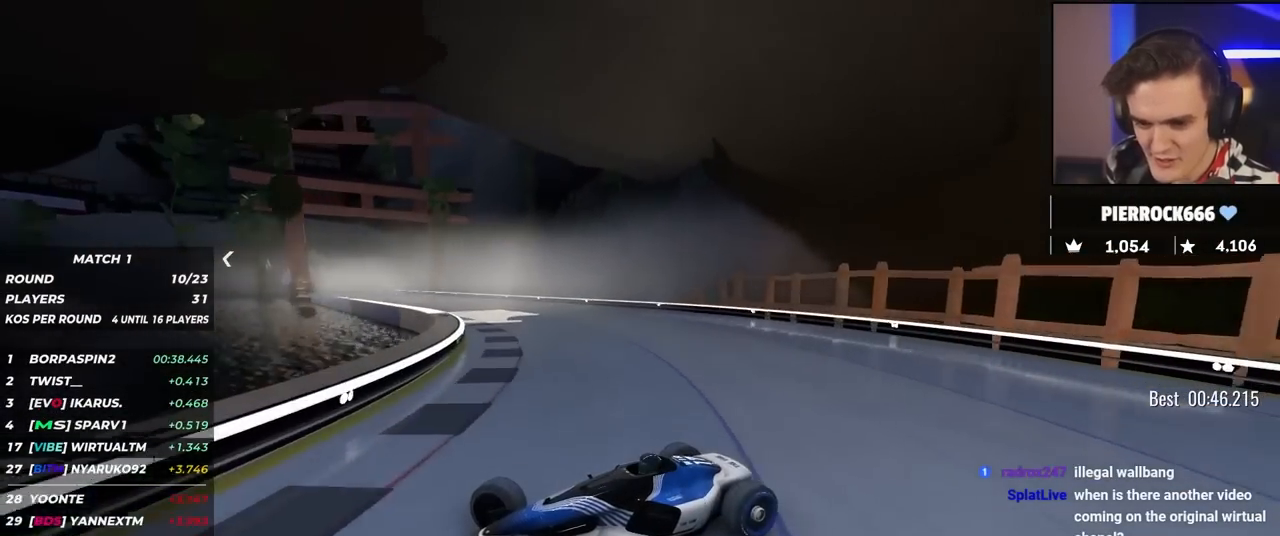
{"keys": ["right", "up"], "events": []}
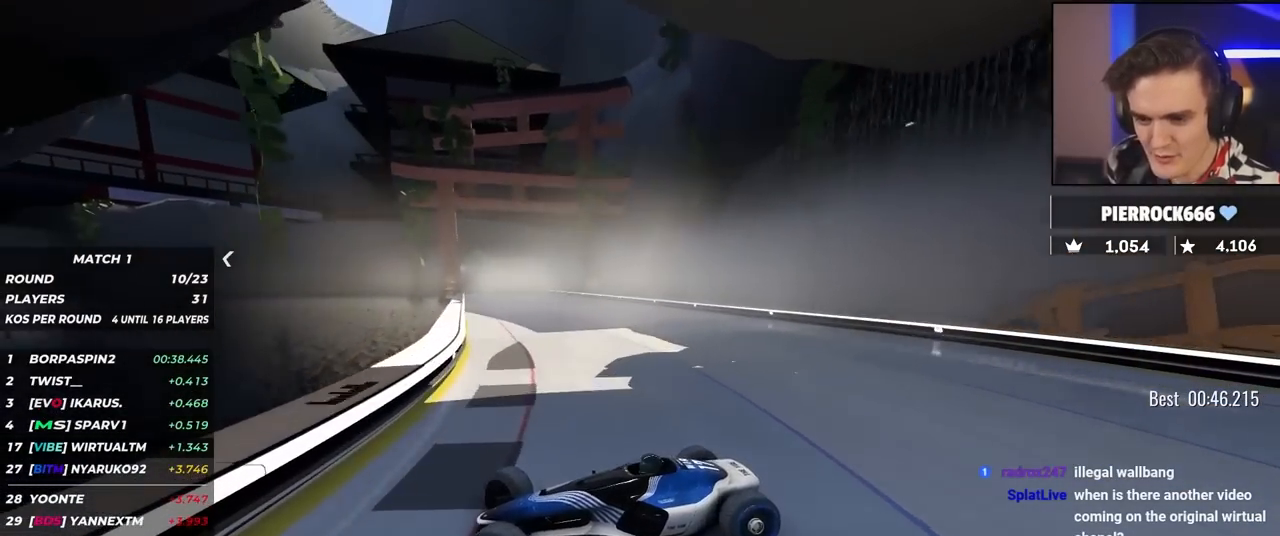
{"keys": ["right", "up"], "events": []}
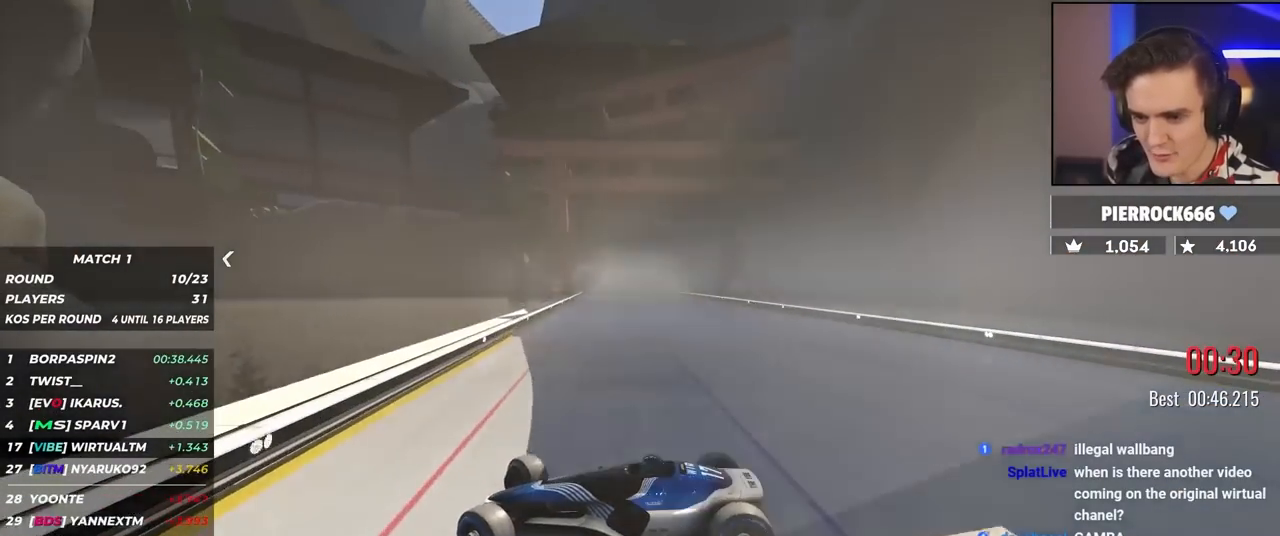
{"keys": ["right", "up"], "events": []}
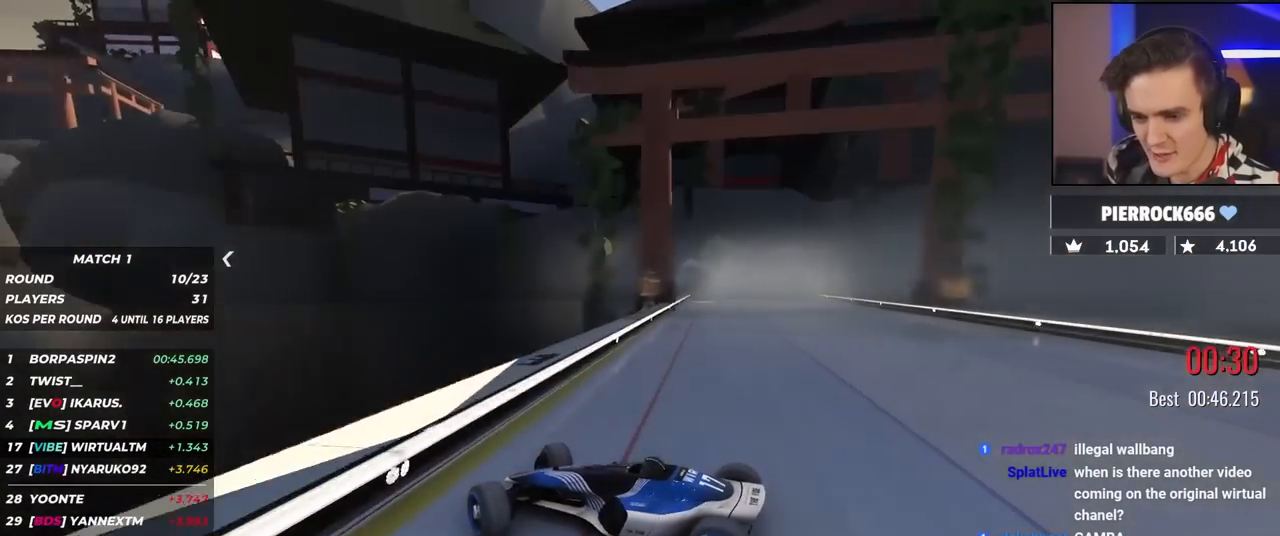
{"keys": ["right", "up"], "events": []}
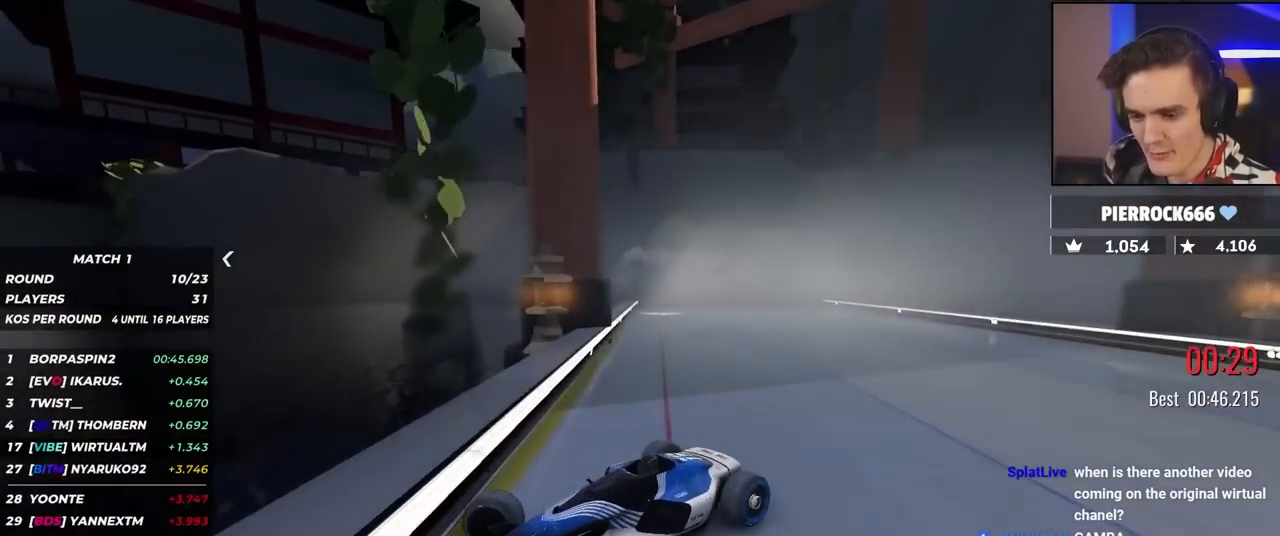
{"keys": [], "events": [[17, "up", "up"], [50, "right", "up"]]}